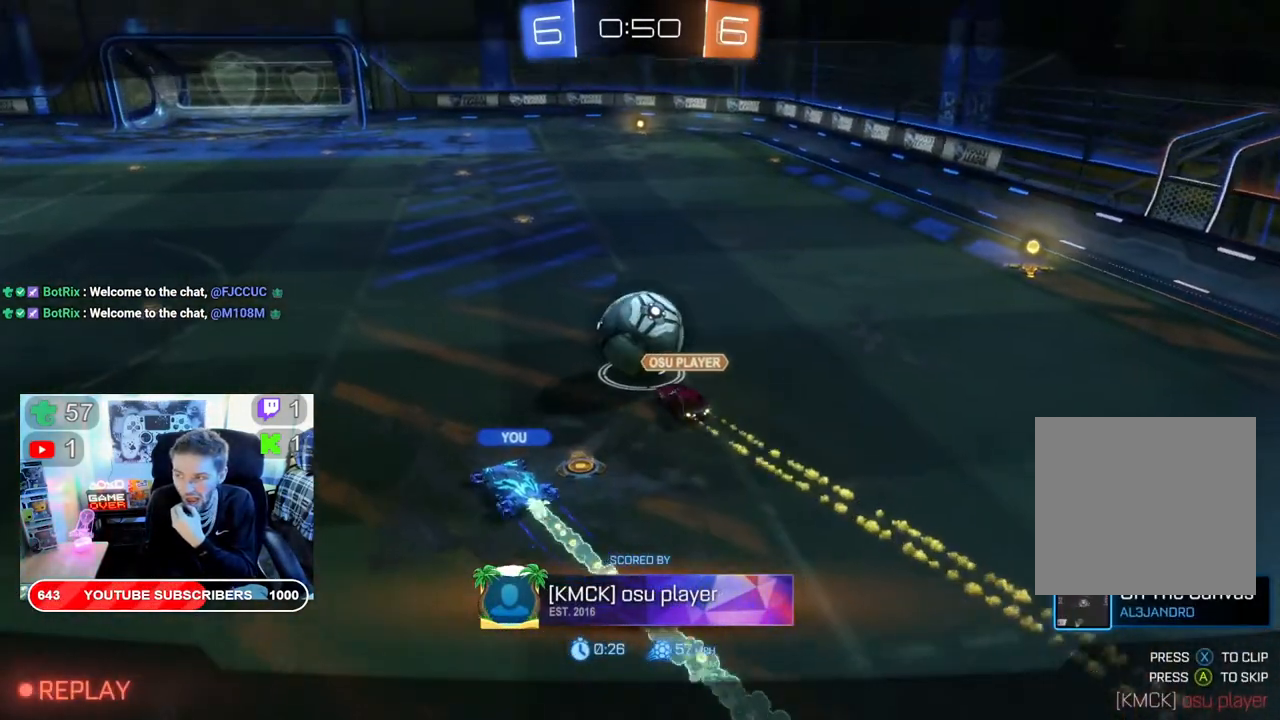
Gameplay with a controller (Xbox layout); each line is a JSON object with the inputs held at the frame after it. "events" lists button and stick changes between this image and that frame as [ms after this image, input, new state], when the widget could be followed in between.
{"buttons": [], "left_stick": "center", "right_stick": "center", "events": []}
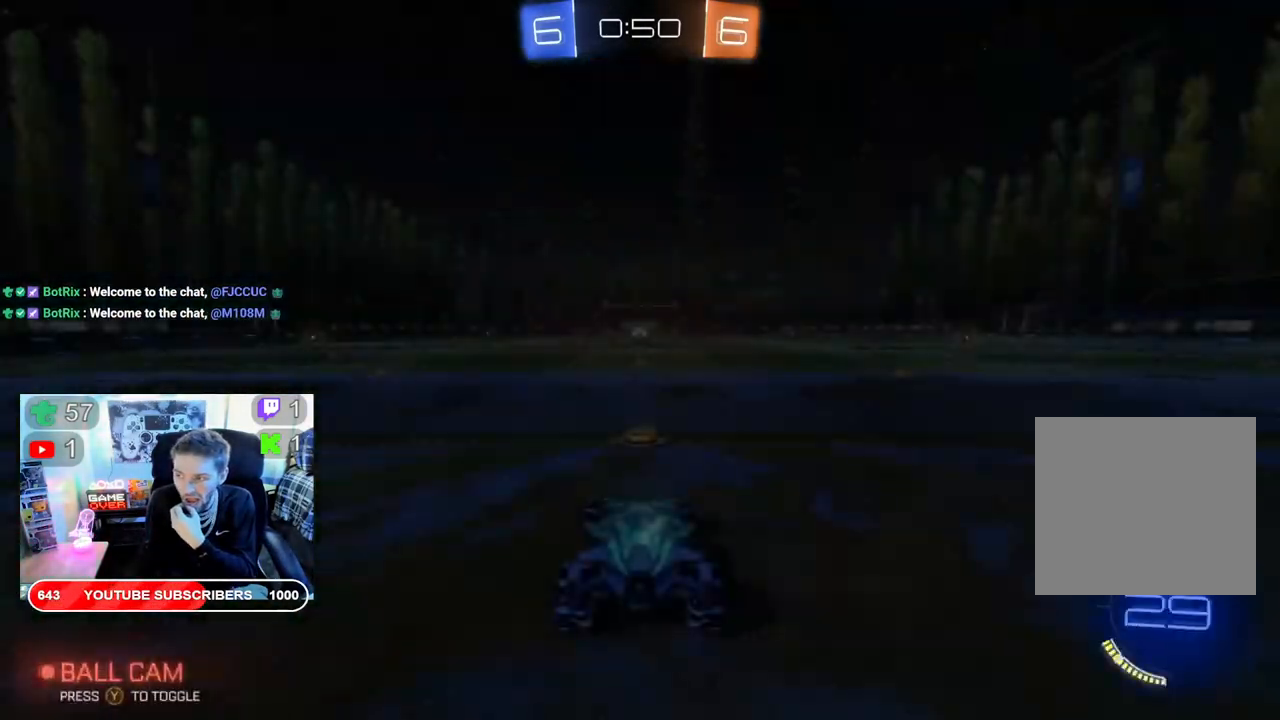
{"buttons": [], "left_stick": "center", "right_stick": "center", "events": [[150, "A", "down"], [283, "A", "up"]]}
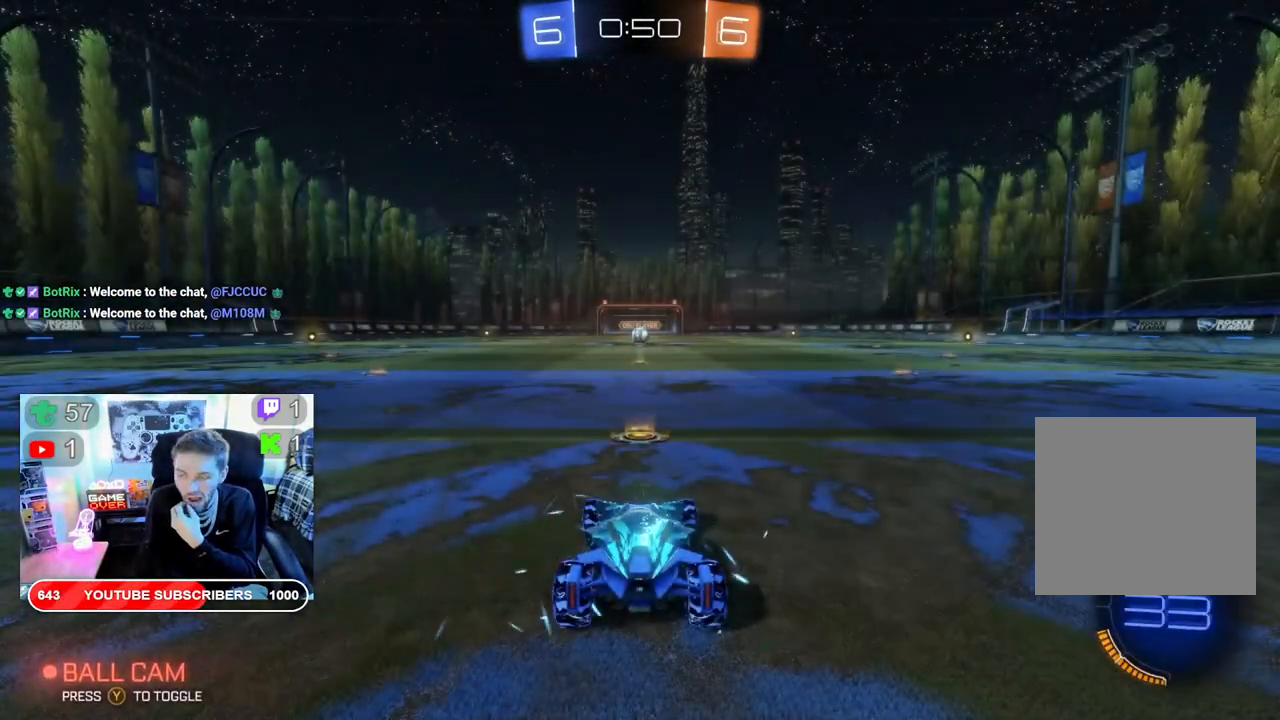
{"buttons": [], "left_stick": "center", "right_stick": "center", "events": []}
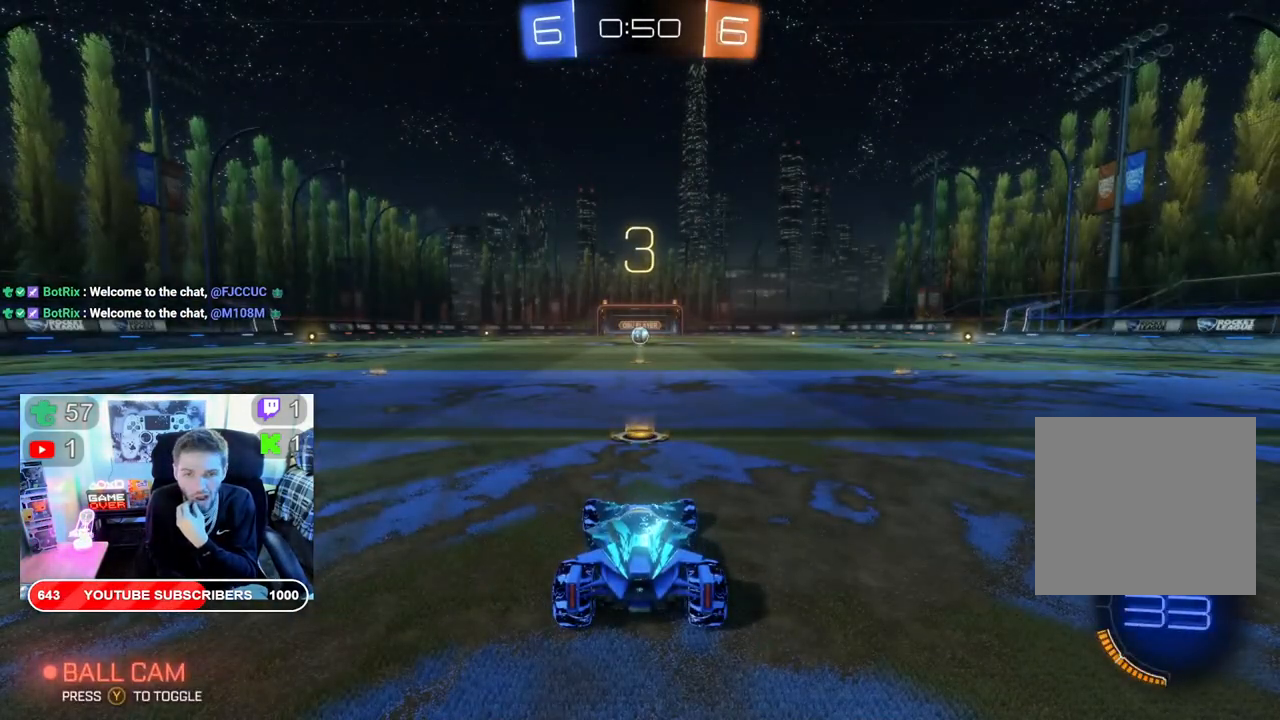
{"buttons": ["R2"], "left_stick": "center", "right_stick": "center", "events": [[200, "R2", "down"]]}
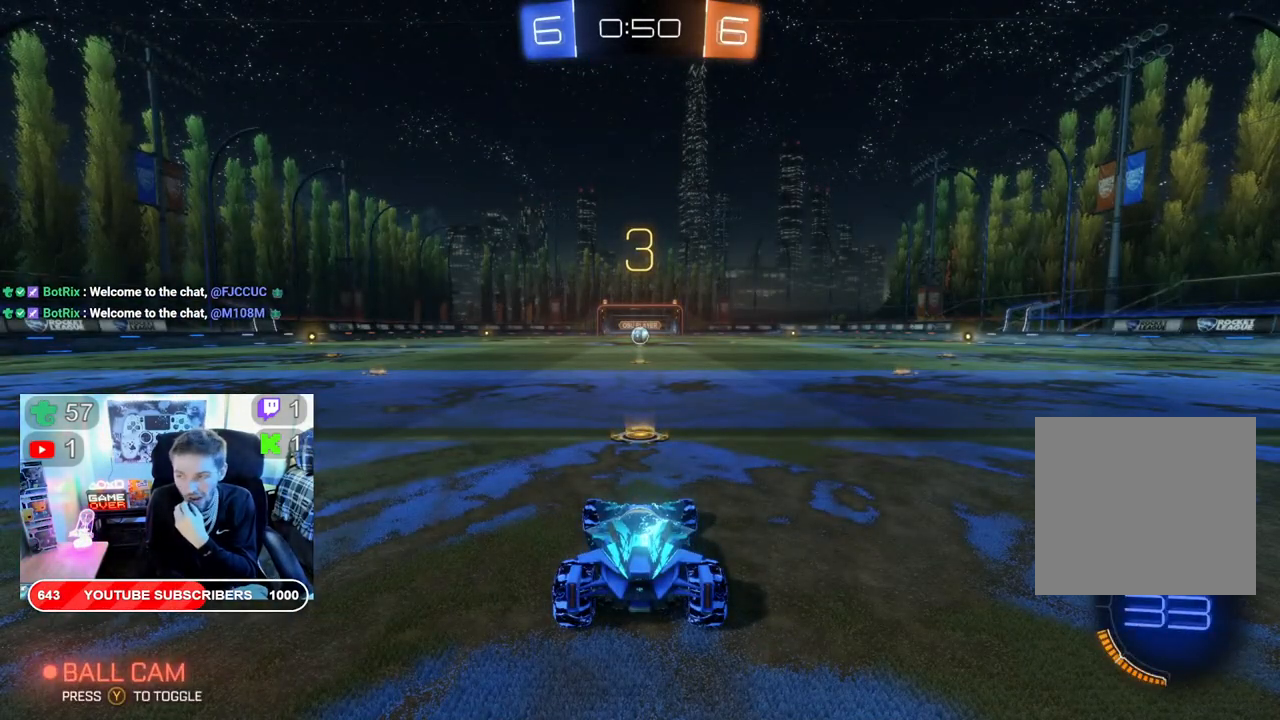
{"buttons": ["R2"], "left_stick": "center", "right_stick": "center", "events": []}
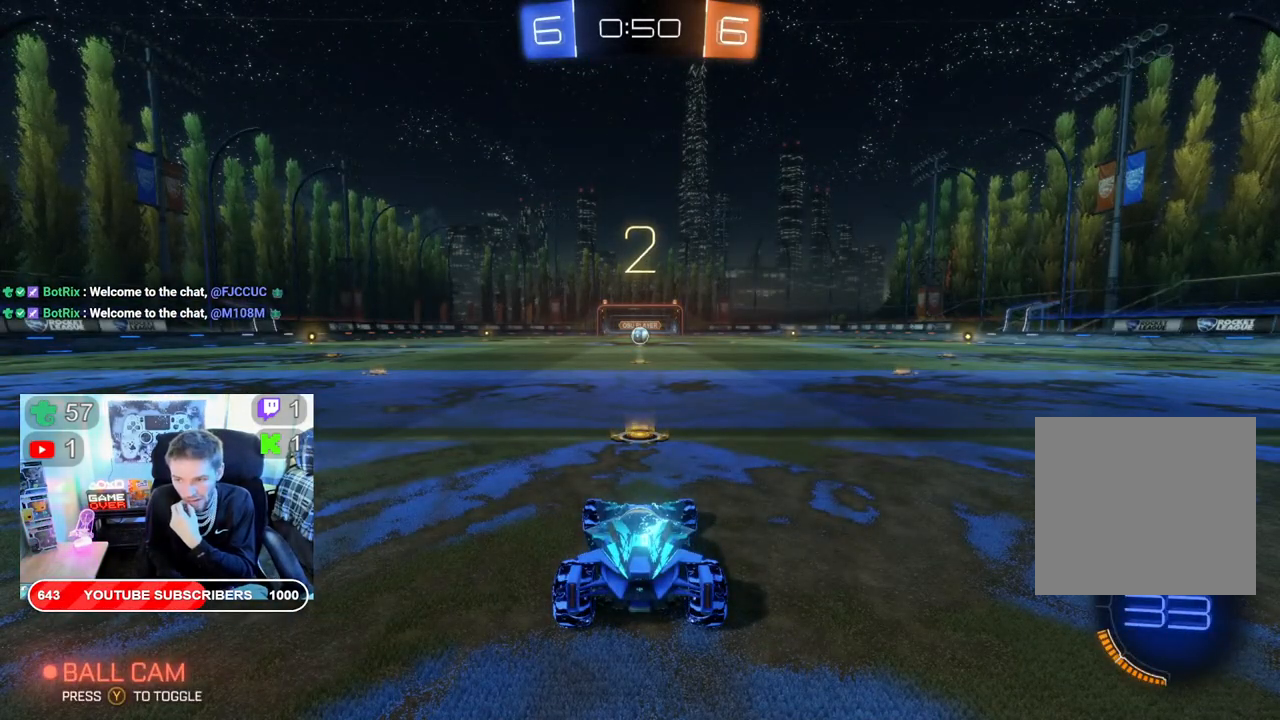
{"buttons": ["R2"], "left_stick": "center", "right_stick": "center", "events": []}
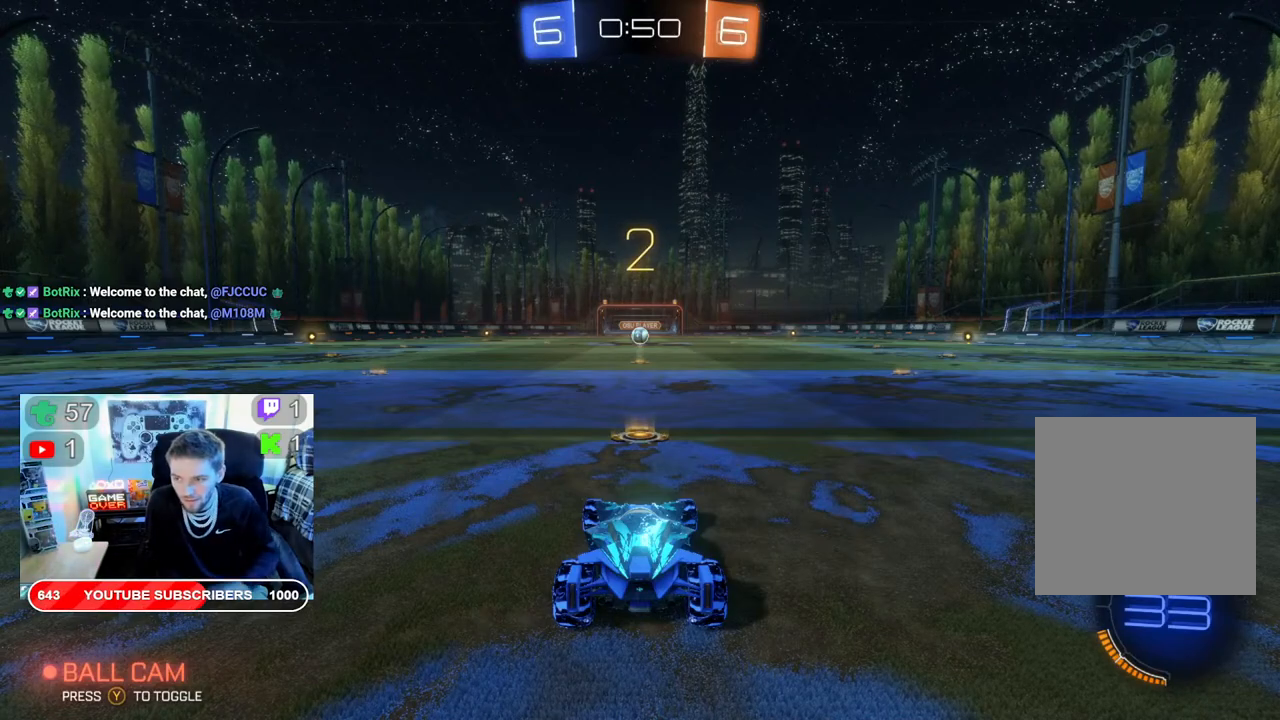
{"buttons": ["B", "R2"], "left_stick": "center", "right_stick": "center", "events": [[50, "left_stick", "left"], [117, "left_stick", "center"], [383, "B", "down"]]}
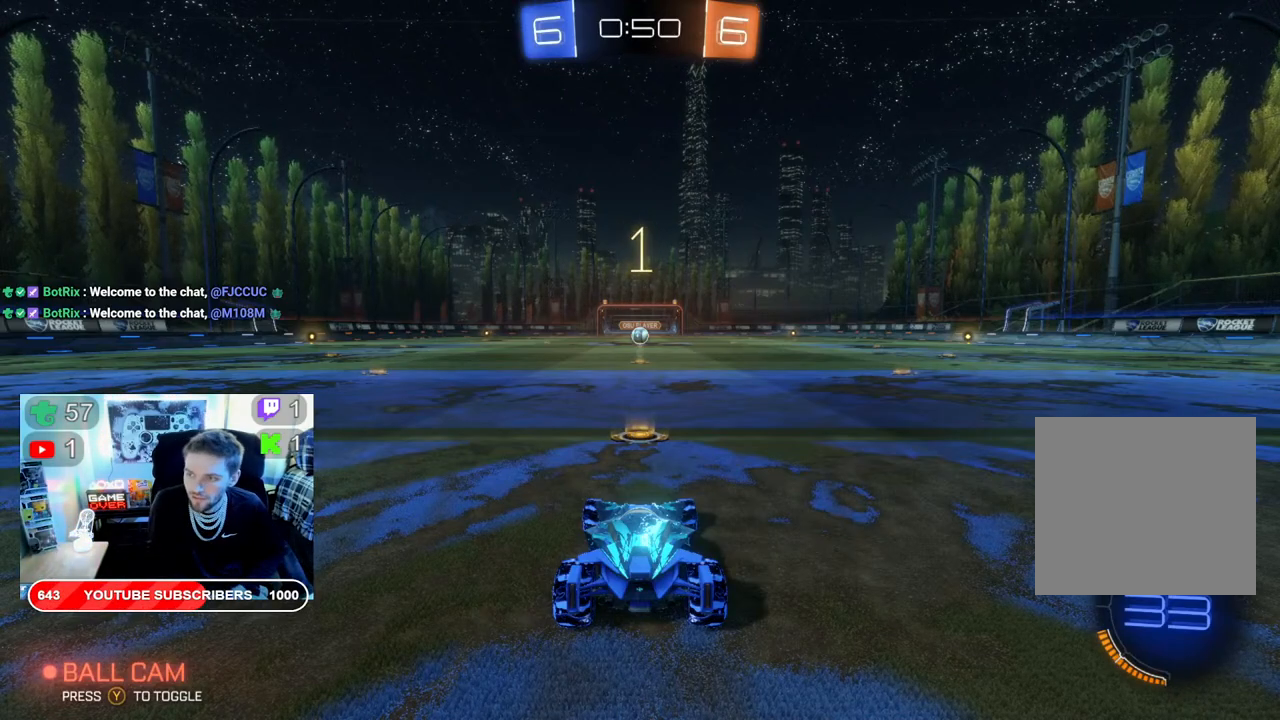
{"buttons": ["B", "R2"], "left_stick": "center", "right_stick": "center", "events": []}
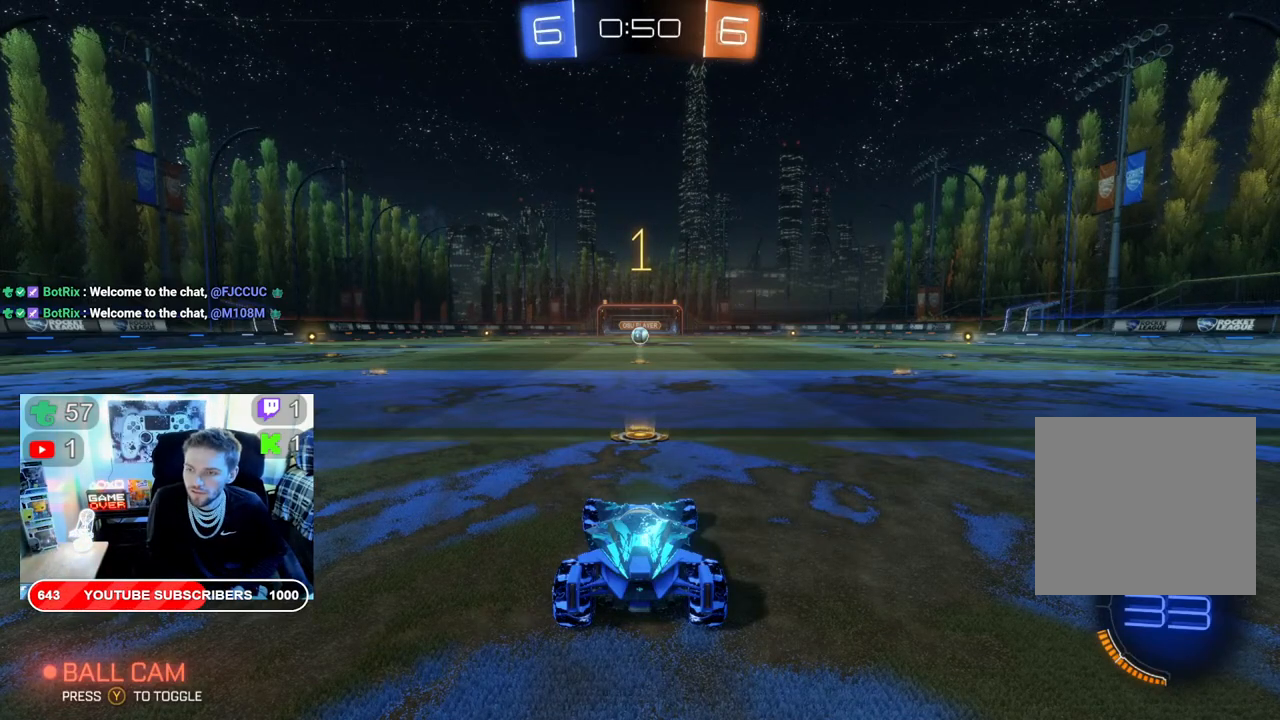
{"buttons": ["B", "R2"], "left_stick": "center", "right_stick": "center", "events": []}
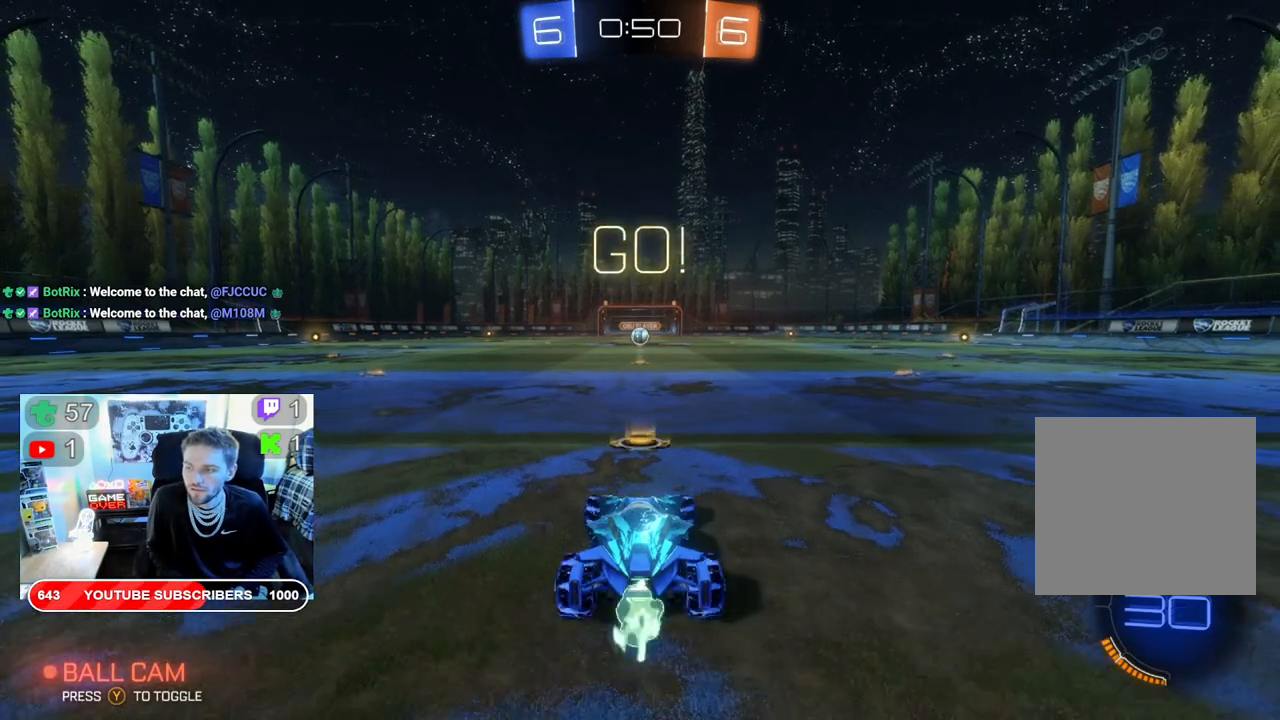
{"buttons": ["B", "R2"], "left_stick": "center", "right_stick": "center", "events": []}
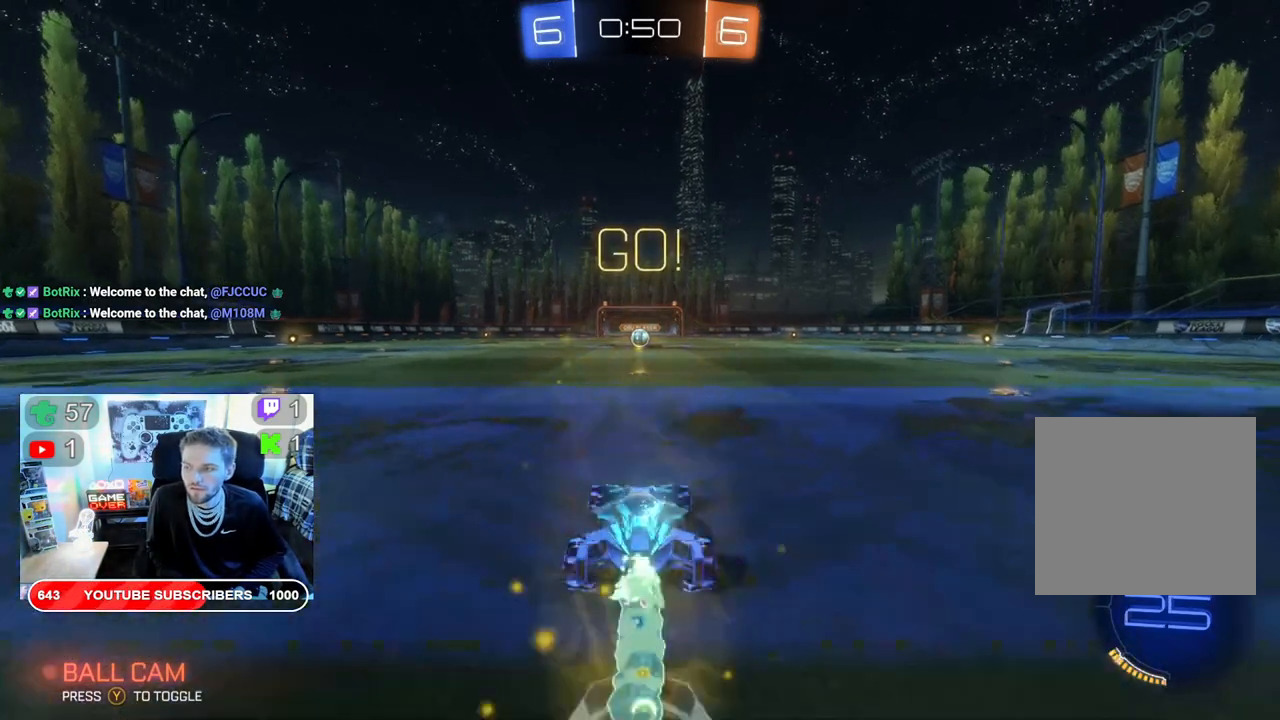
{"buttons": ["B", "R2"], "left_stick": "center", "right_stick": "center", "events": []}
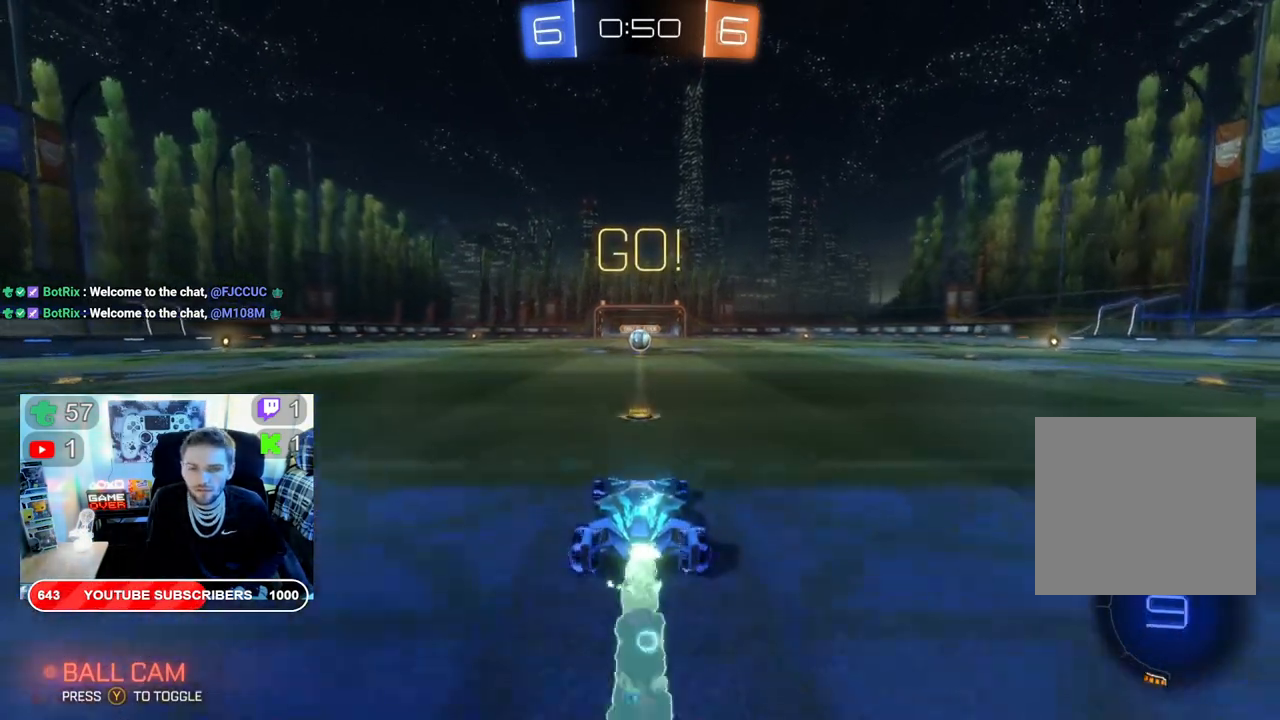
{"buttons": ["B", "R2"], "left_stick": "center", "right_stick": "center", "events": []}
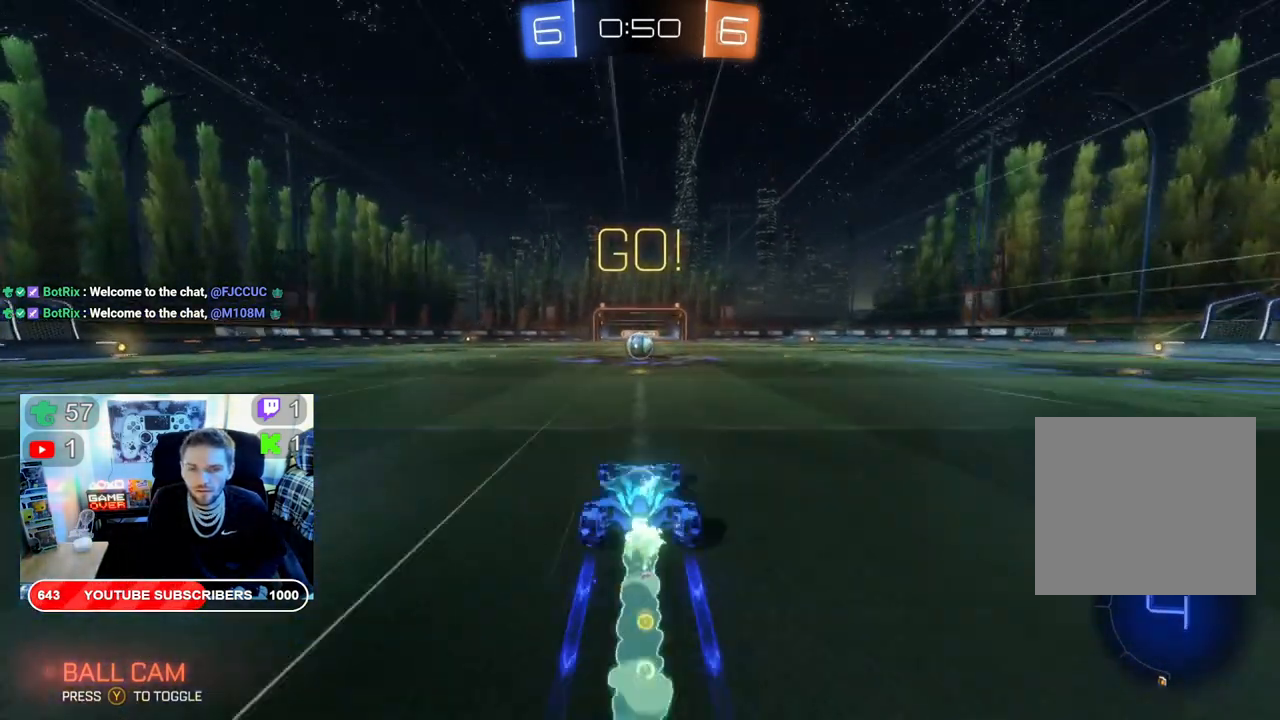
{"buttons": ["B", "R2"], "left_stick": "center", "right_stick": "center", "events": []}
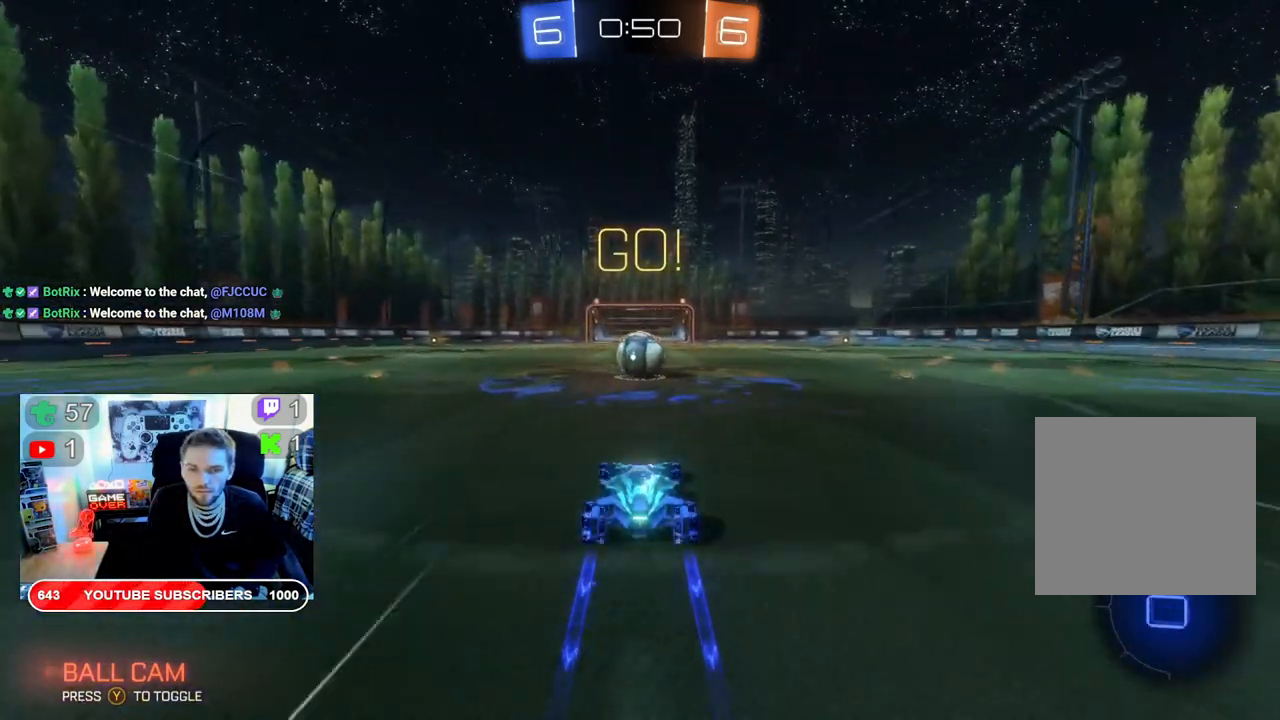
{"buttons": ["R2"], "left_stick": "center", "right_stick": "center", "events": [[217, "B", "up"], [317, "A", "down"], [317, "left_stick", "down"], [467, "left_stick", "center"], [500, "A", "up"]]}
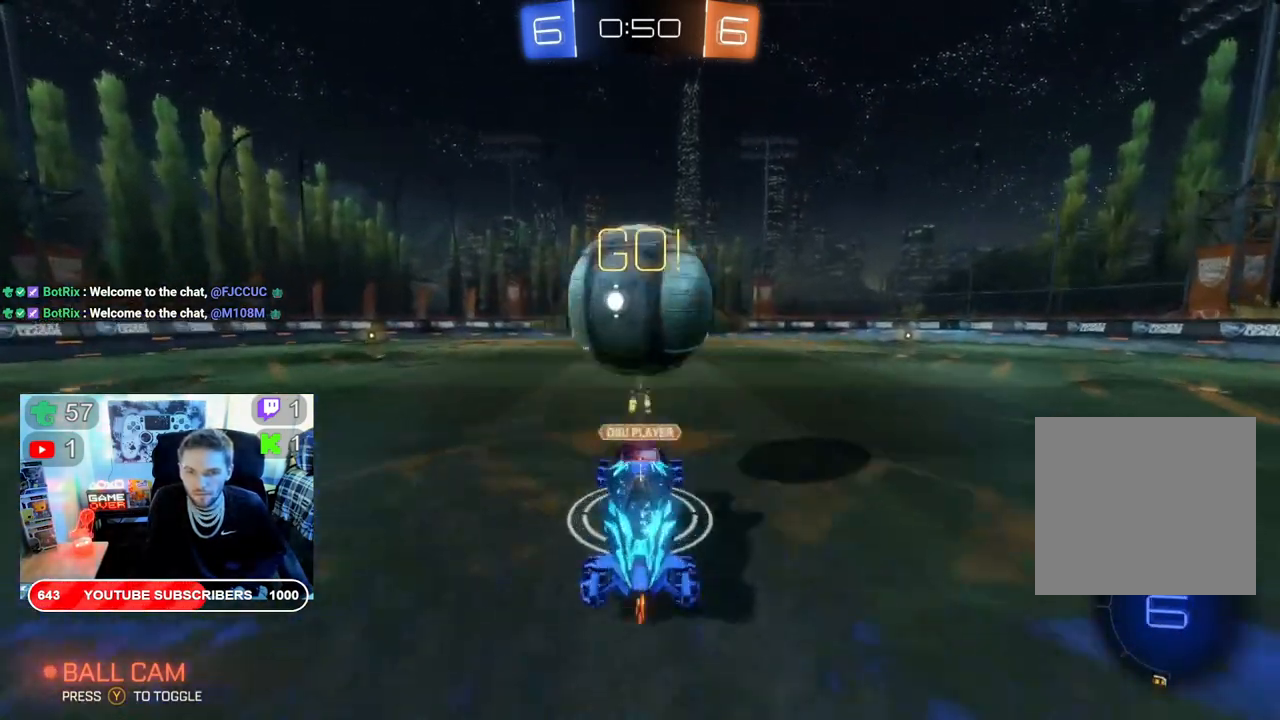
{"buttons": ["R2"], "left_stick": "up", "right_stick": "center", "events": [[300, "left_stick", "up"]]}
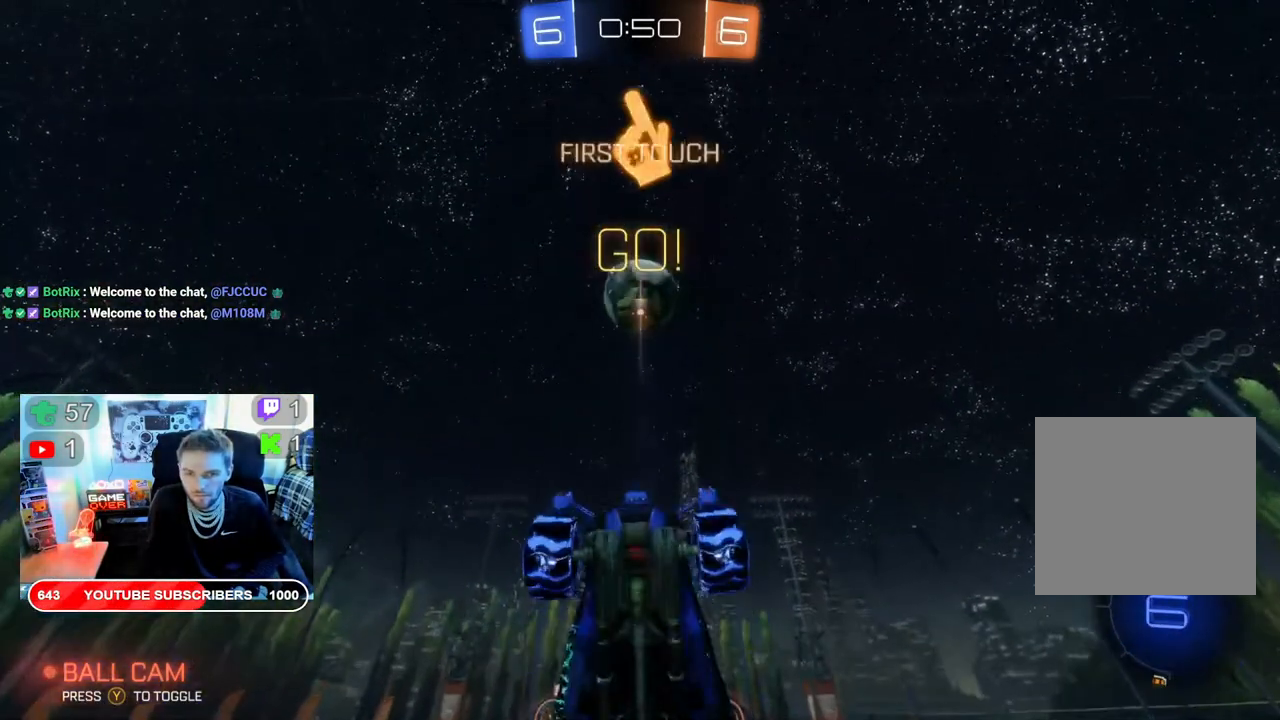
{"buttons": ["R2"], "left_stick": "up", "right_stick": "center", "events": [[67, "left_stick", "center"], [300, "left_stick", "up"]]}
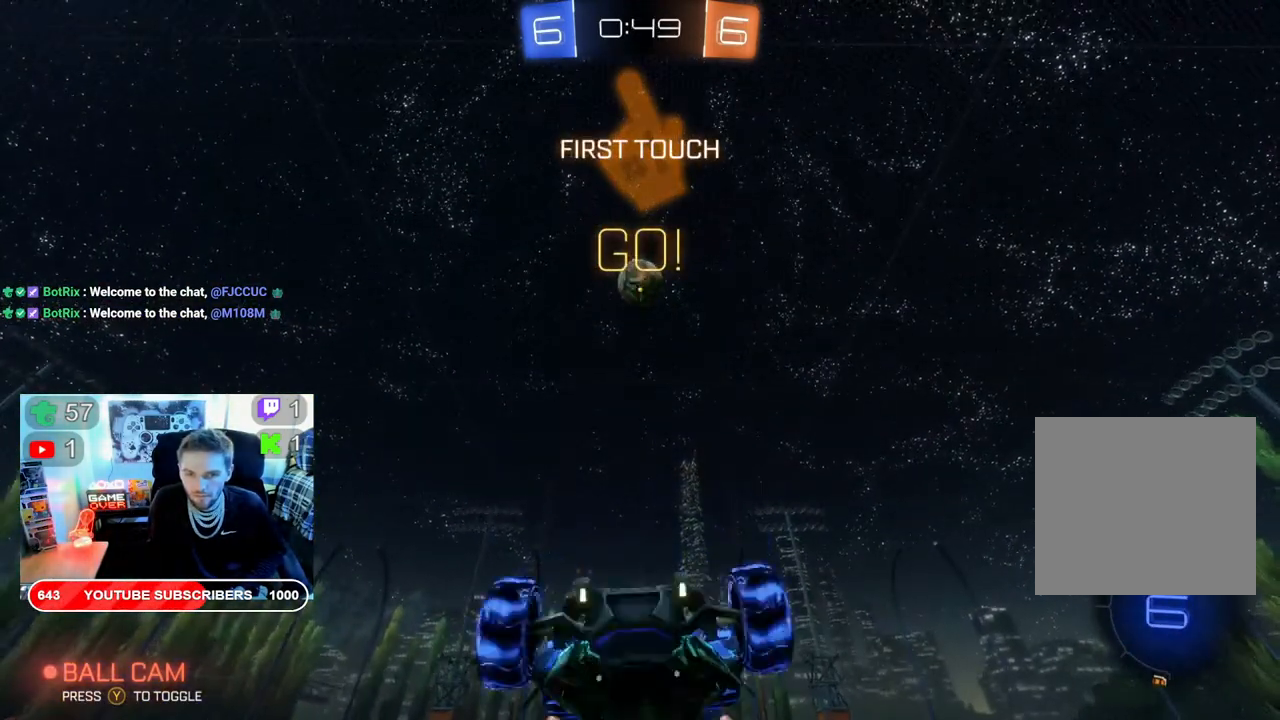
{"buttons": ["B", "R2"], "left_stick": "up", "right_stick": "center", "events": [[367, "B", "down"]]}
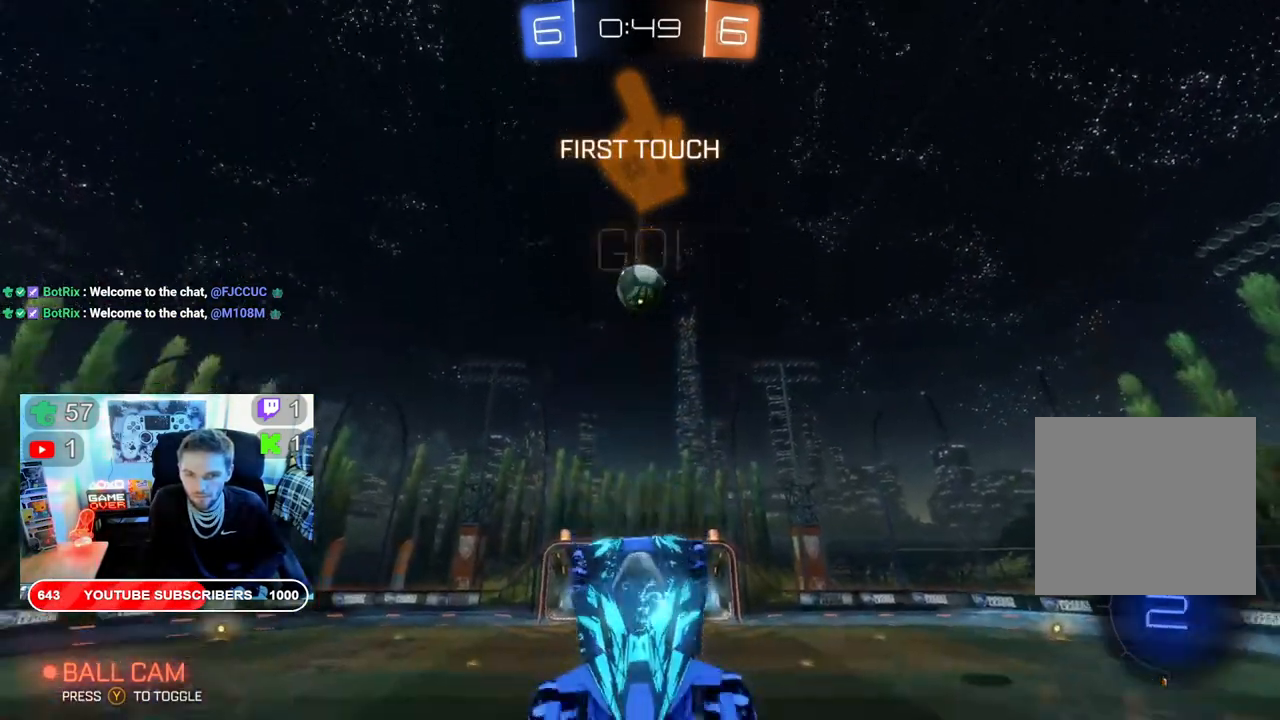
{"buttons": ["B", "R2"], "left_stick": "center", "right_stick": "center", "events": [[33, "left_stick", "center"]]}
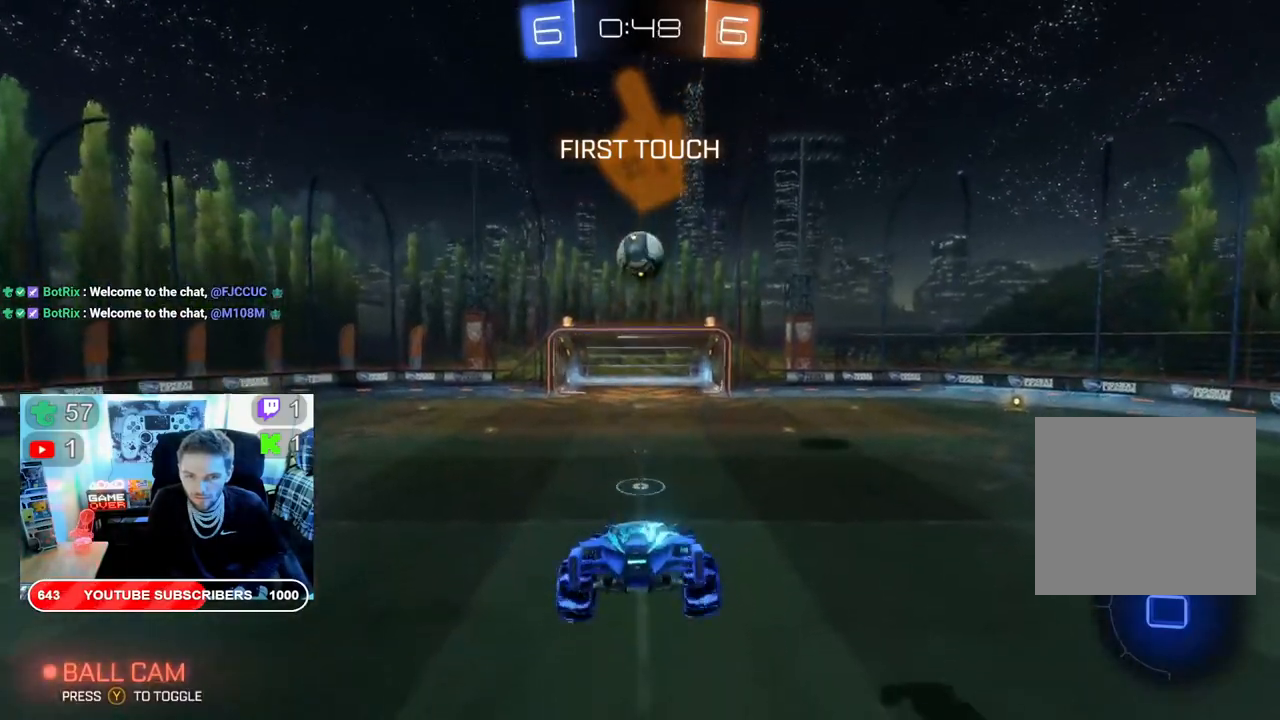
{"buttons": ["R2"], "left_stick": "down", "right_stick": "center", "events": [[100, "B", "up"], [250, "left_stick", "down"]]}
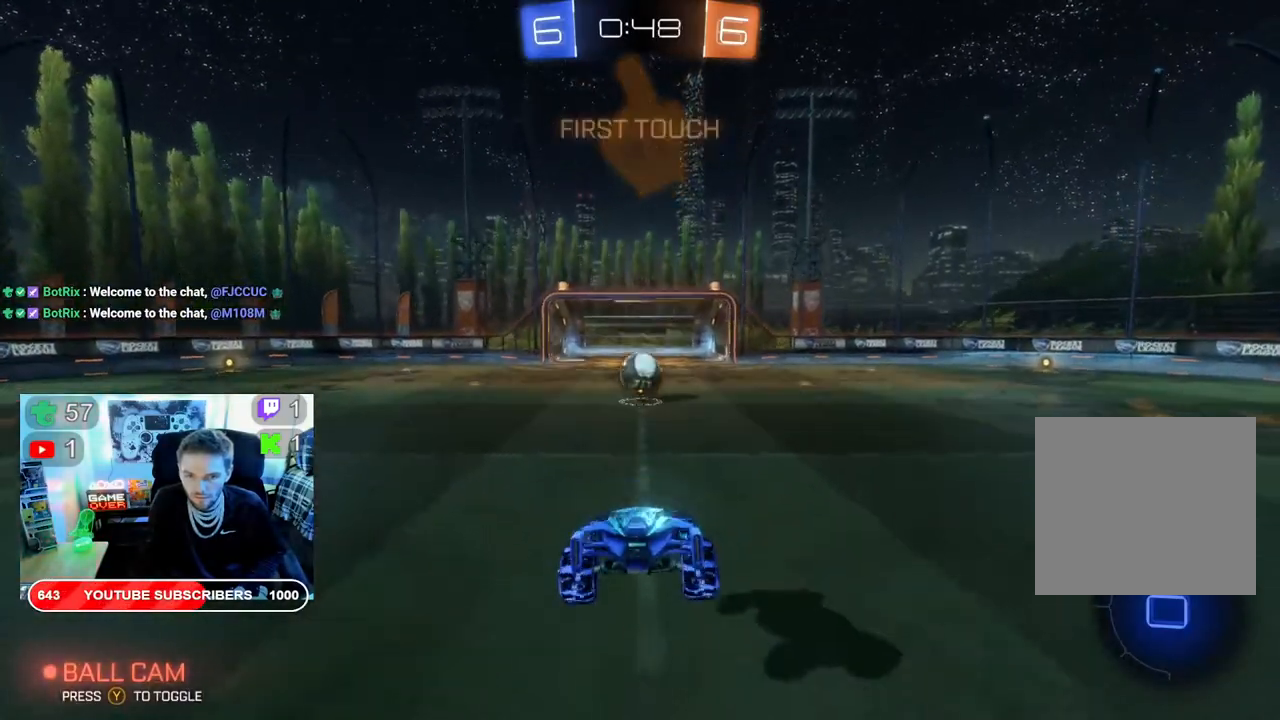
{"buttons": ["R2"], "left_stick": "center", "right_stick": "center", "events": [[67, "left_stick", "center"]]}
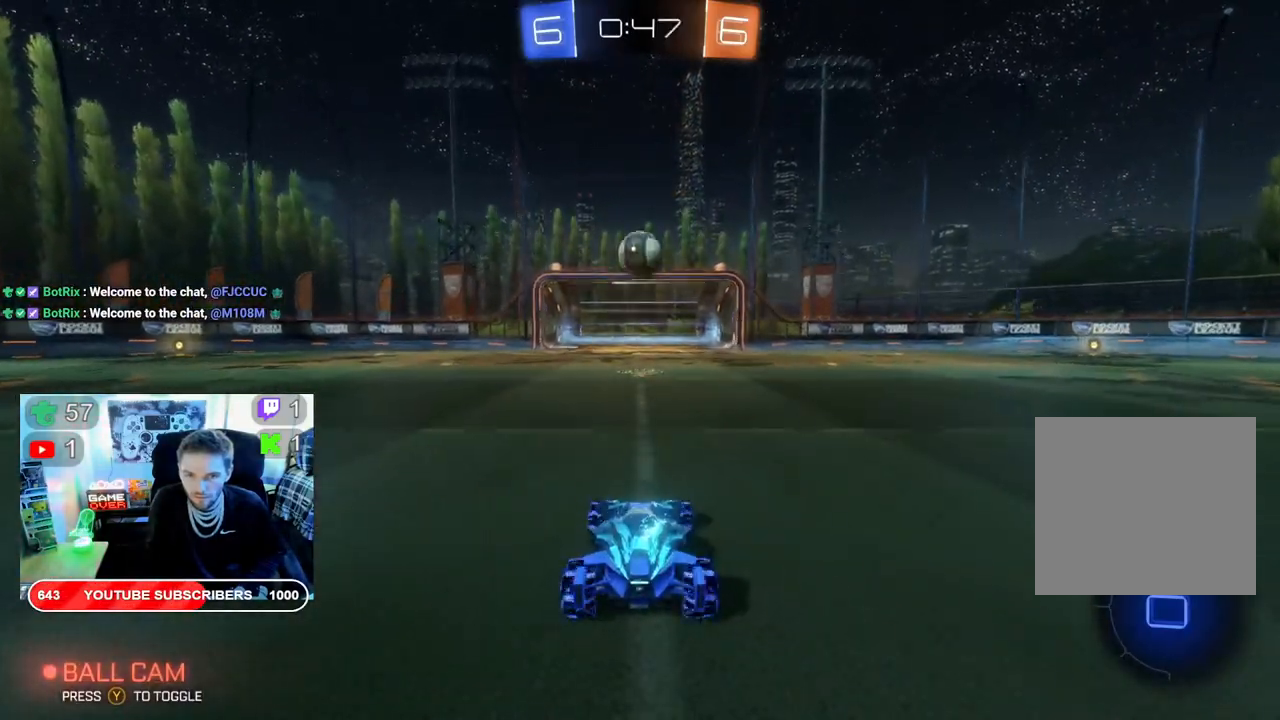
{"buttons": ["R2"], "left_stick": "center", "right_stick": "center", "events": [[250, "R2", "up"], [383, "R2", "down"]]}
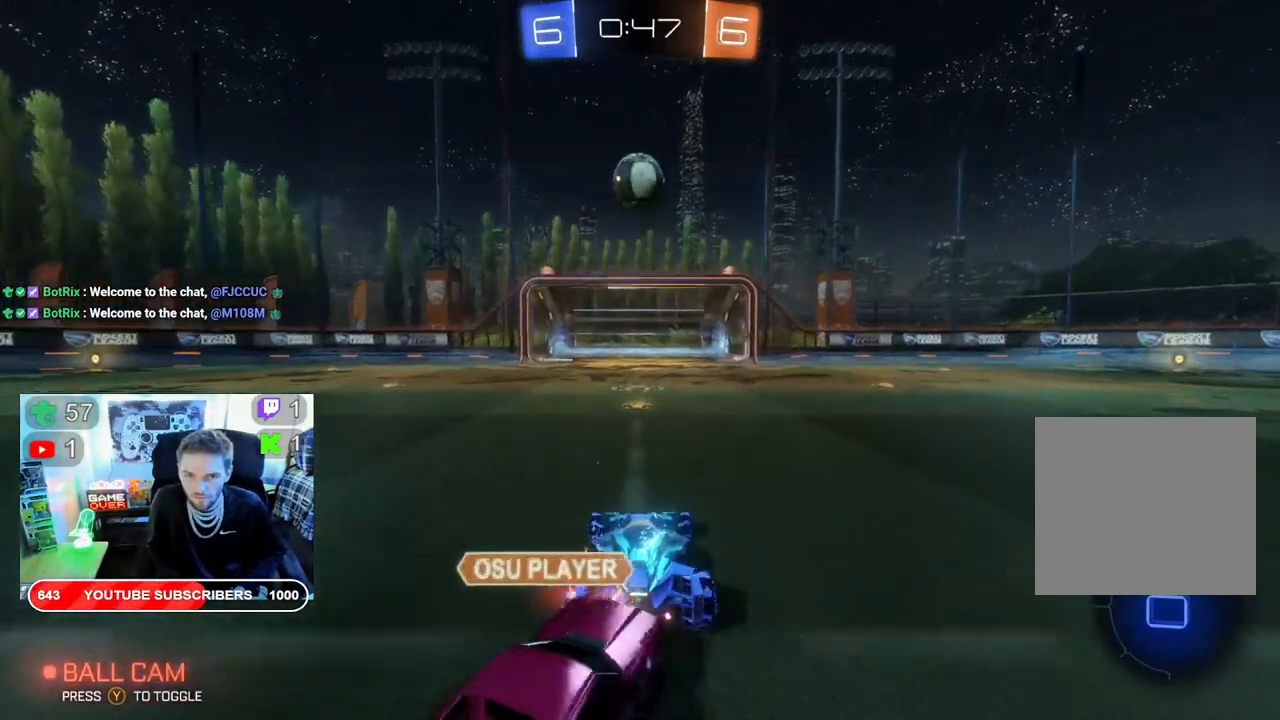
{"buttons": ["L2"], "left_stick": "down-left", "right_stick": "center", "events": [[317, "left_stick", "left"], [367, "left_stick", "down-left"], [383, "R2", "up"], [500, "L2", "down"]]}
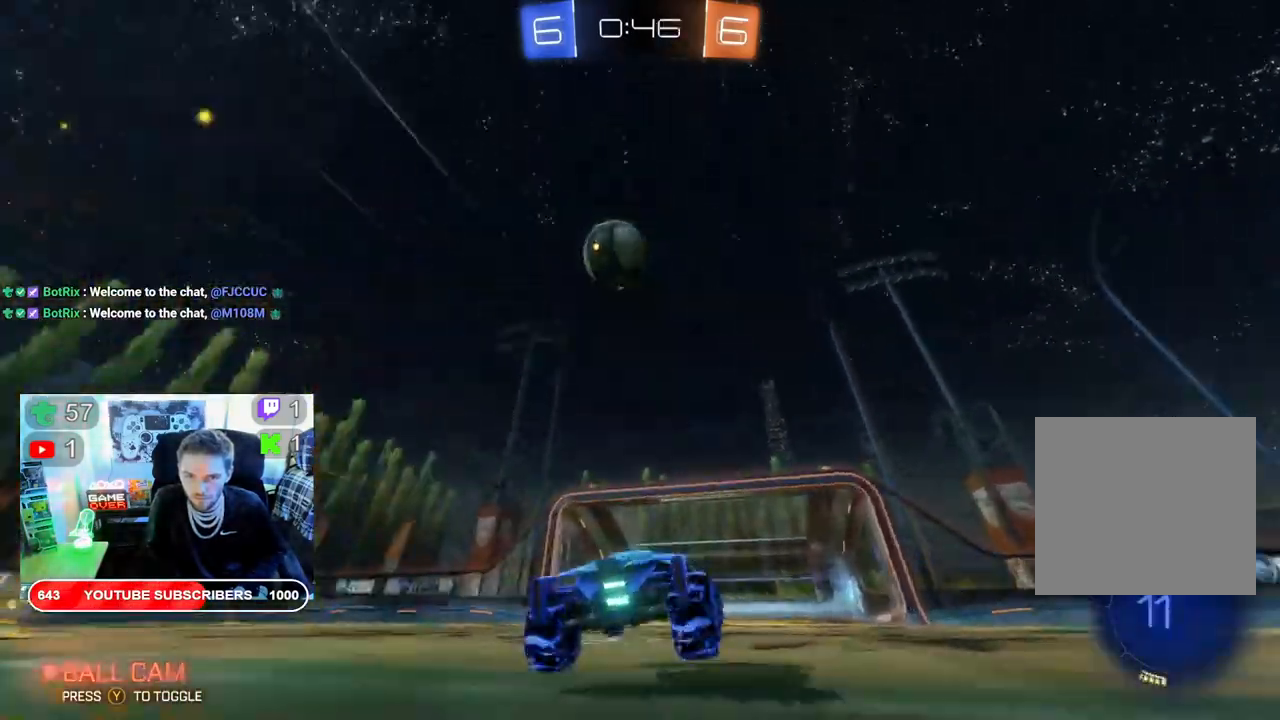
{"buttons": ["L2"], "left_stick": "center", "right_stick": "center", "events": [[17, "left_stick", "center"]]}
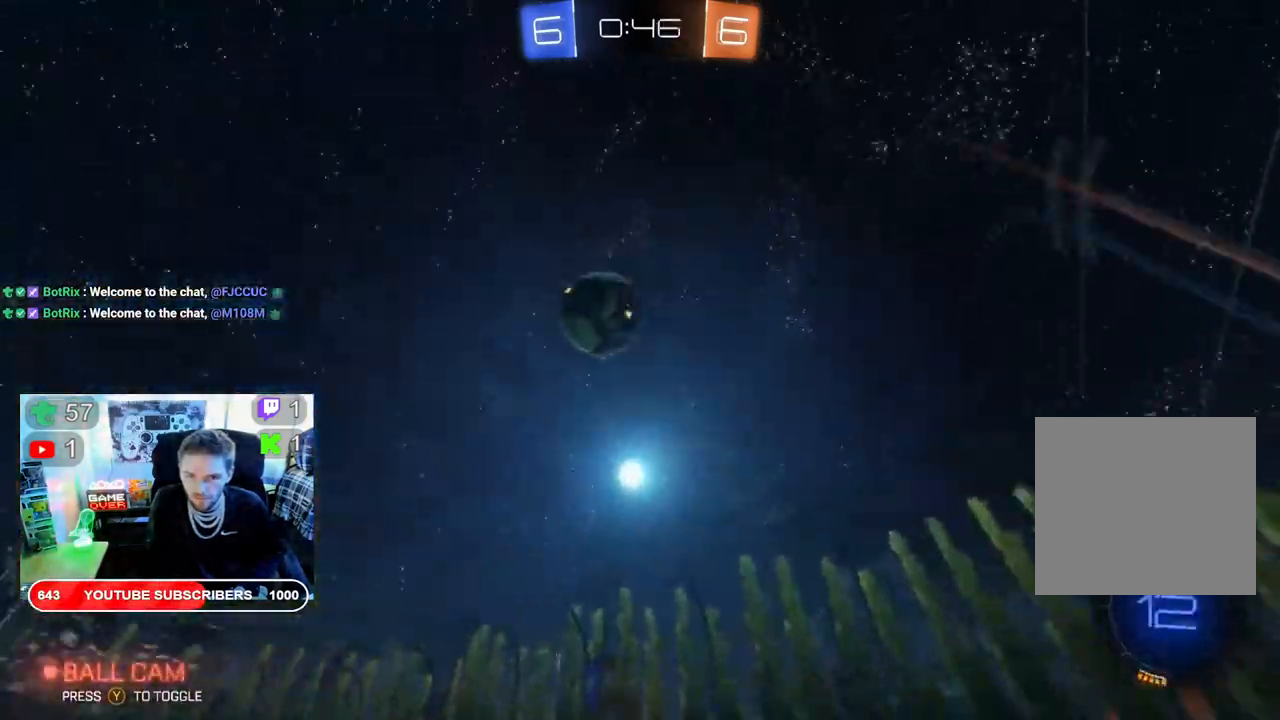
{"buttons": ["L2"], "left_stick": "center", "right_stick": "center", "events": []}
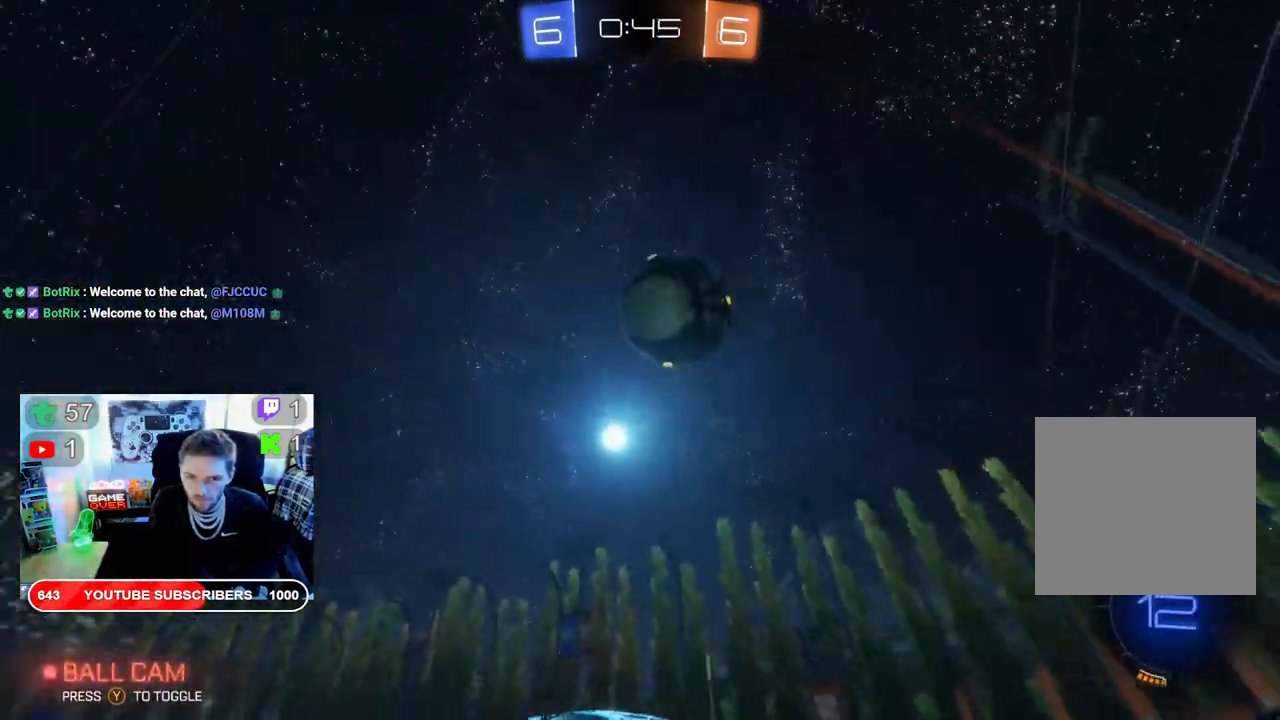
{"buttons": ["R2"], "left_stick": "center", "right_stick": "center", "events": [[350, "L2", "up"], [450, "R2", "down"]]}
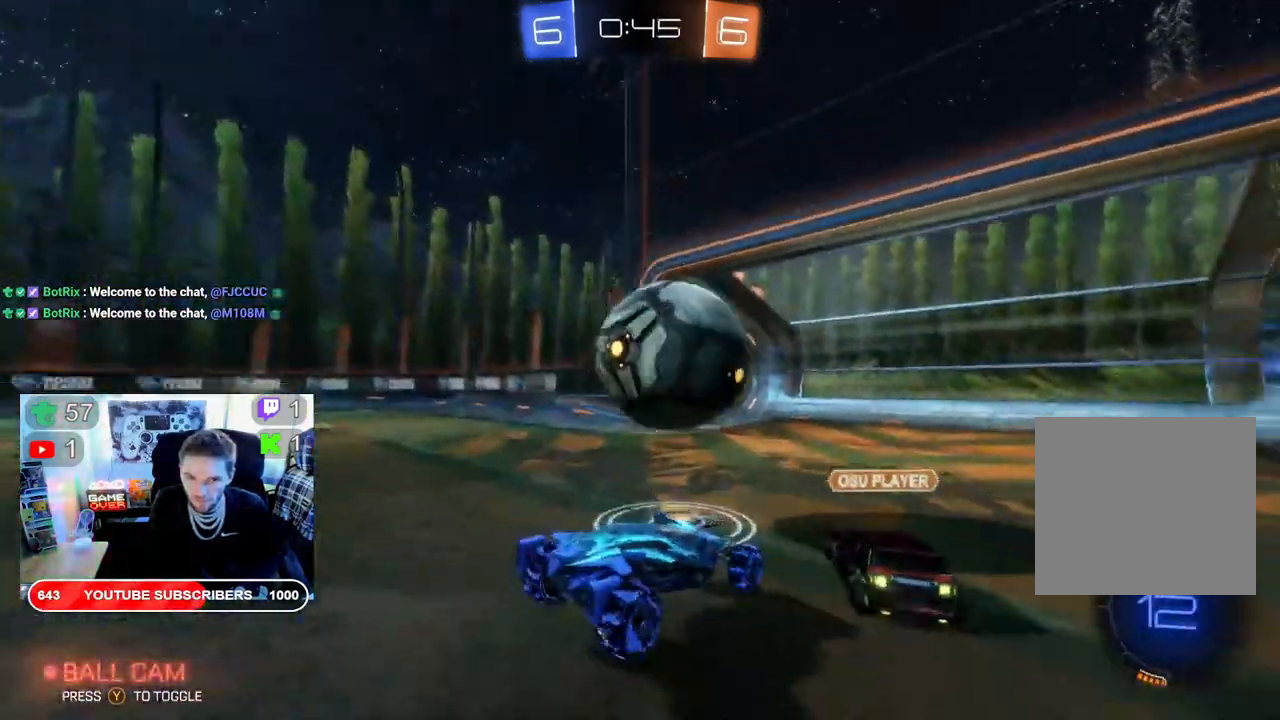
{"buttons": ["R2"], "left_stick": "left", "right_stick": "center", "events": [[450, "left_stick", "left"]]}
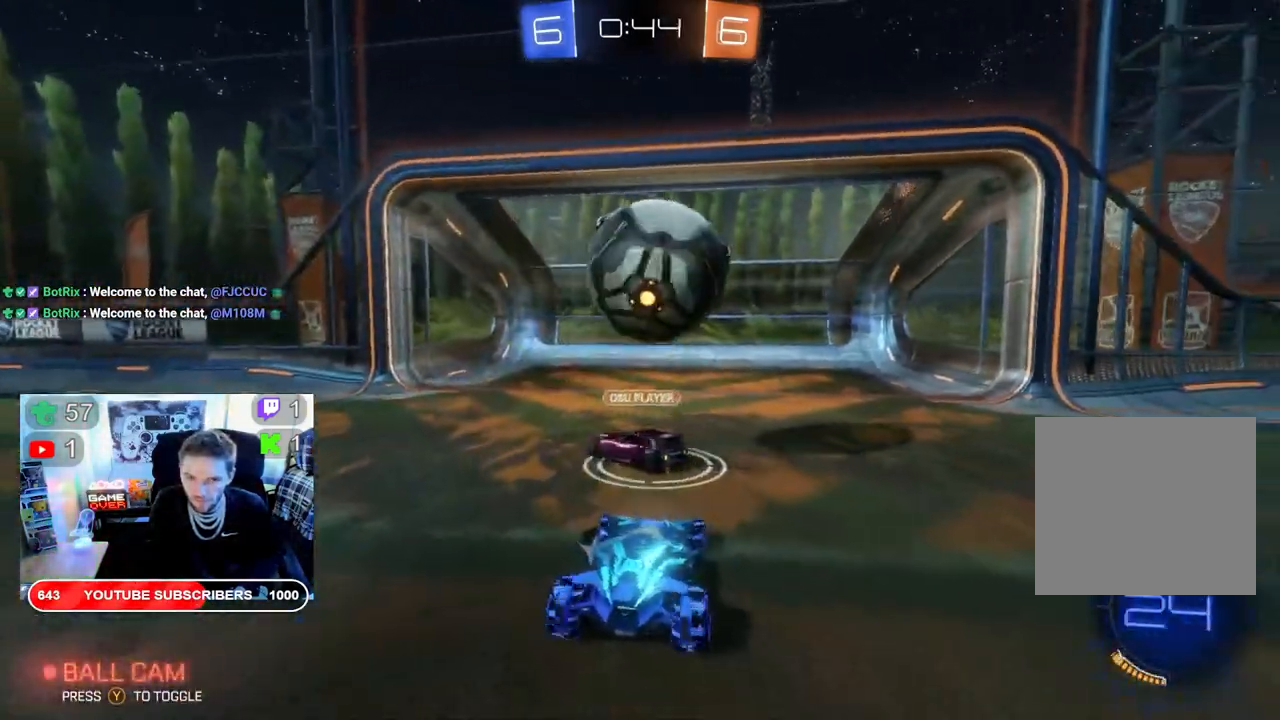
{"buttons": ["R2"], "left_stick": "center", "right_stick": "center", "events": [[200, "left_stick", "center"], [250, "R2", "up"], [300, "left_stick", "right"], [400, "R2", "down"], [467, "left_stick", "center"]]}
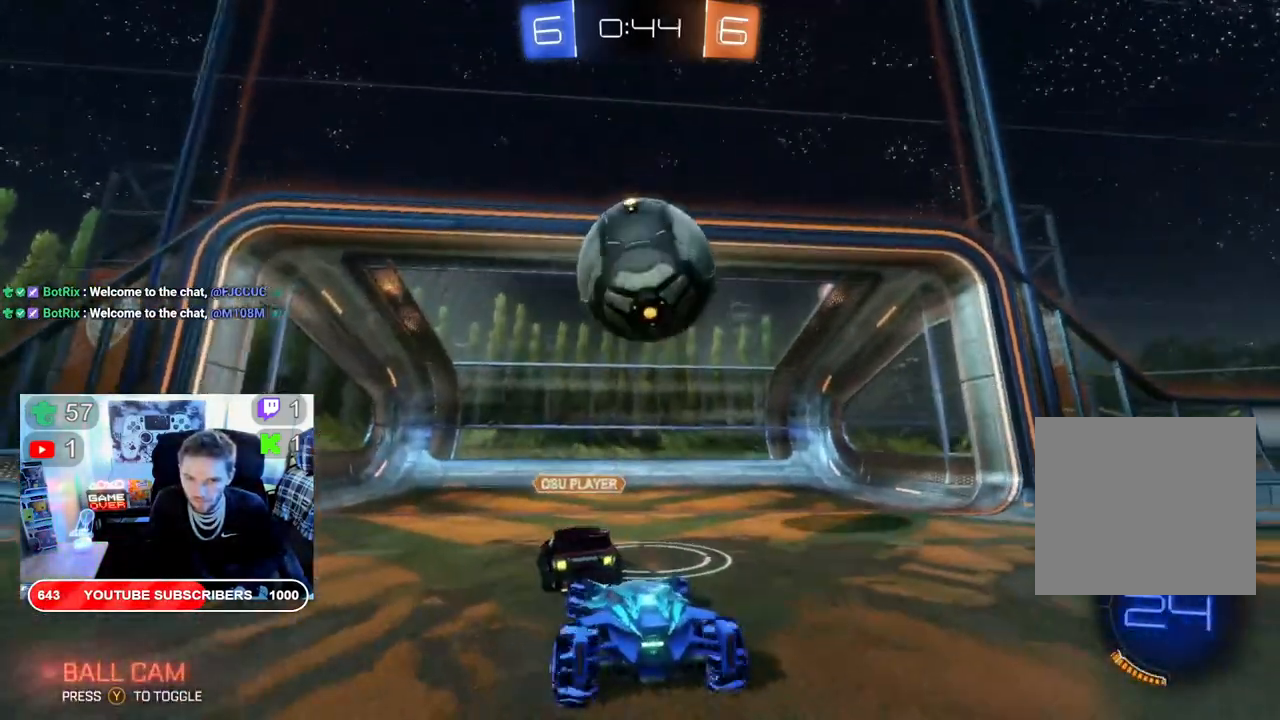
{"buttons": ["L2"], "left_stick": "down-right", "right_stick": "center", "events": [[217, "B", "down"], [283, "B", "up"], [400, "R2", "up"], [417, "left_stick", "down-right"], [500, "L2", "down"]]}
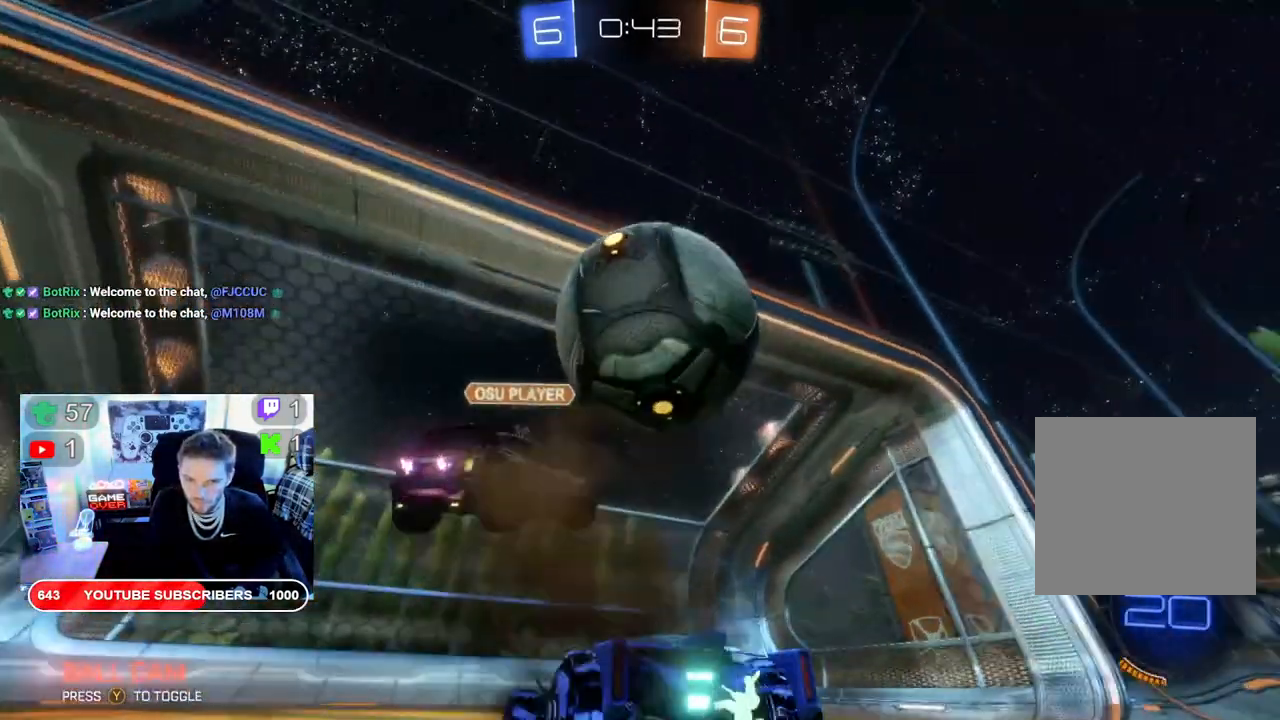
{"buttons": [], "left_stick": "center", "right_stick": "center", "events": [[367, "left_stick", "center"], [500, "L2", "up"]]}
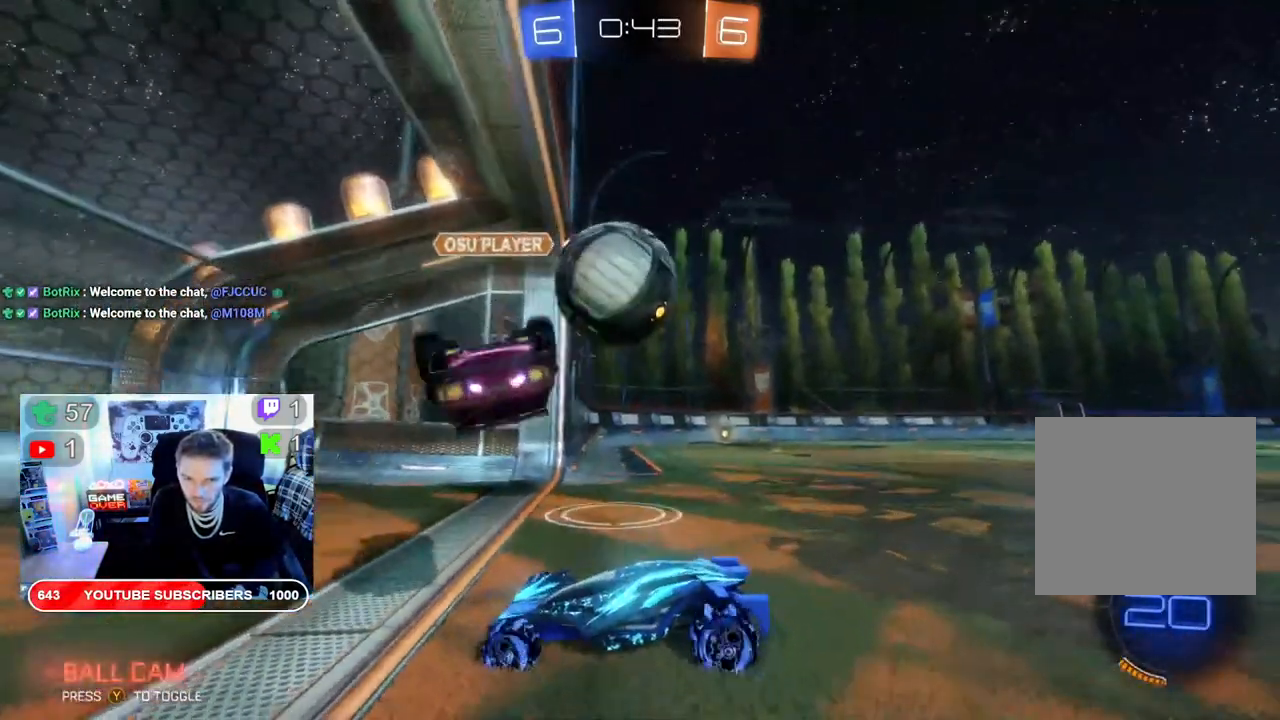
{"buttons": ["R2"], "left_stick": "right", "right_stick": "center", "events": [[100, "R2", "down"], [150, "left_stick", "right"]]}
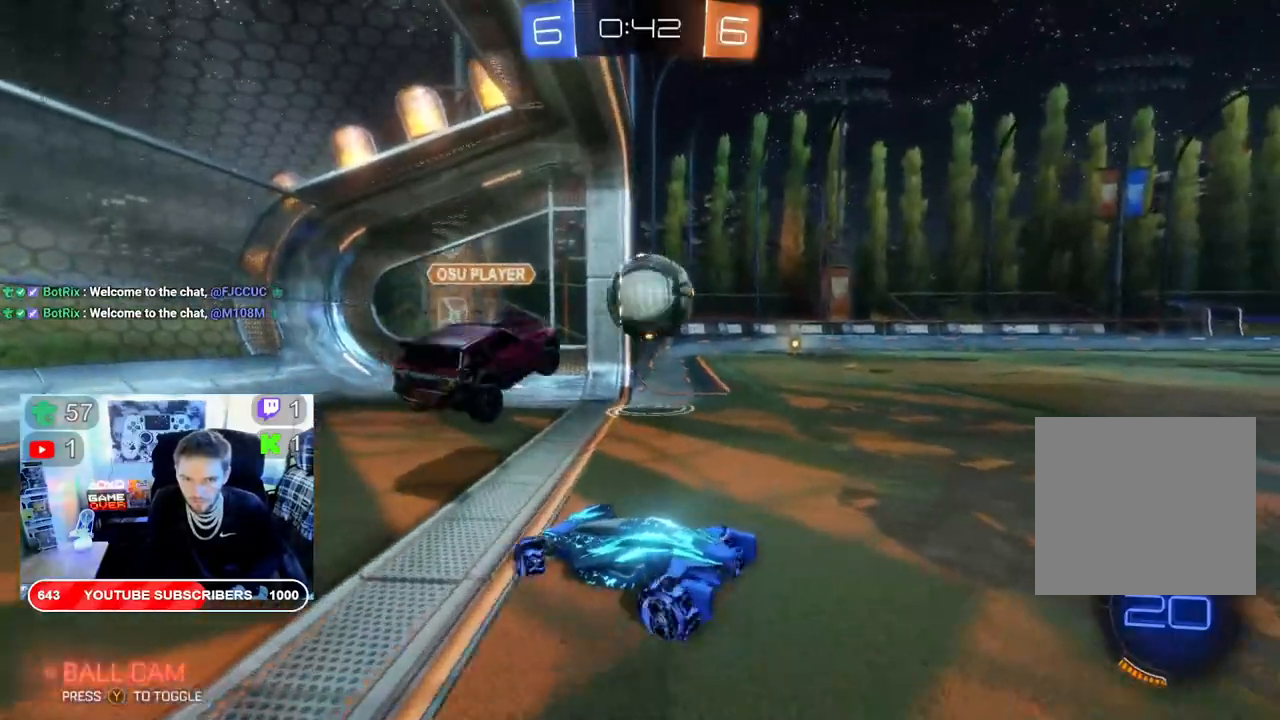
{"buttons": ["B", "R2"], "left_stick": "right", "right_stick": "center", "events": [[217, "B", "down"]]}